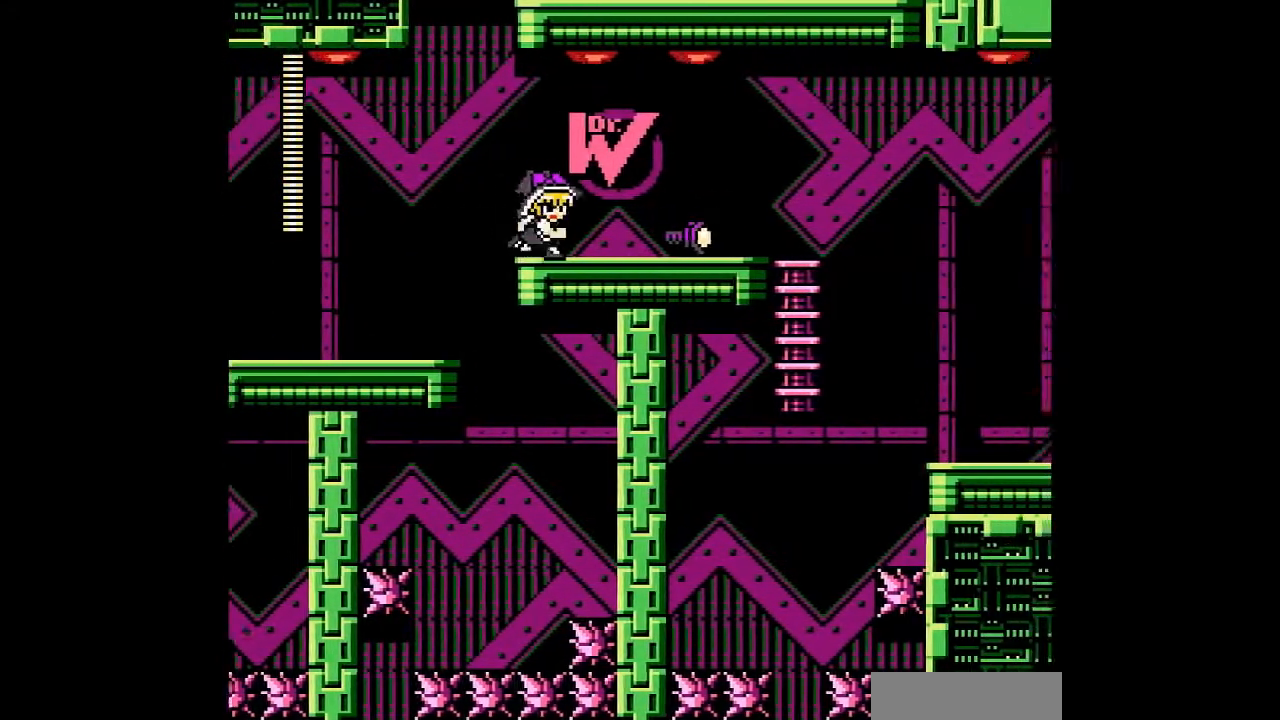
Gameplay with a controller; each line is a JSON object with the inputs held at the frame after it. "events" lists button and stick changes between this image and that frame as [ms after this image, input, new state], when the widget could be followed in between. Not read: A L3 R3 other_buttons.
{"buttons": ["DPAD_RIGHT"], "events": [[33, "DPAD_DOWN", "down"], [67, "B", "down"], [367, "B", "up"], [400, "DPAD_DOWN", "up"]]}
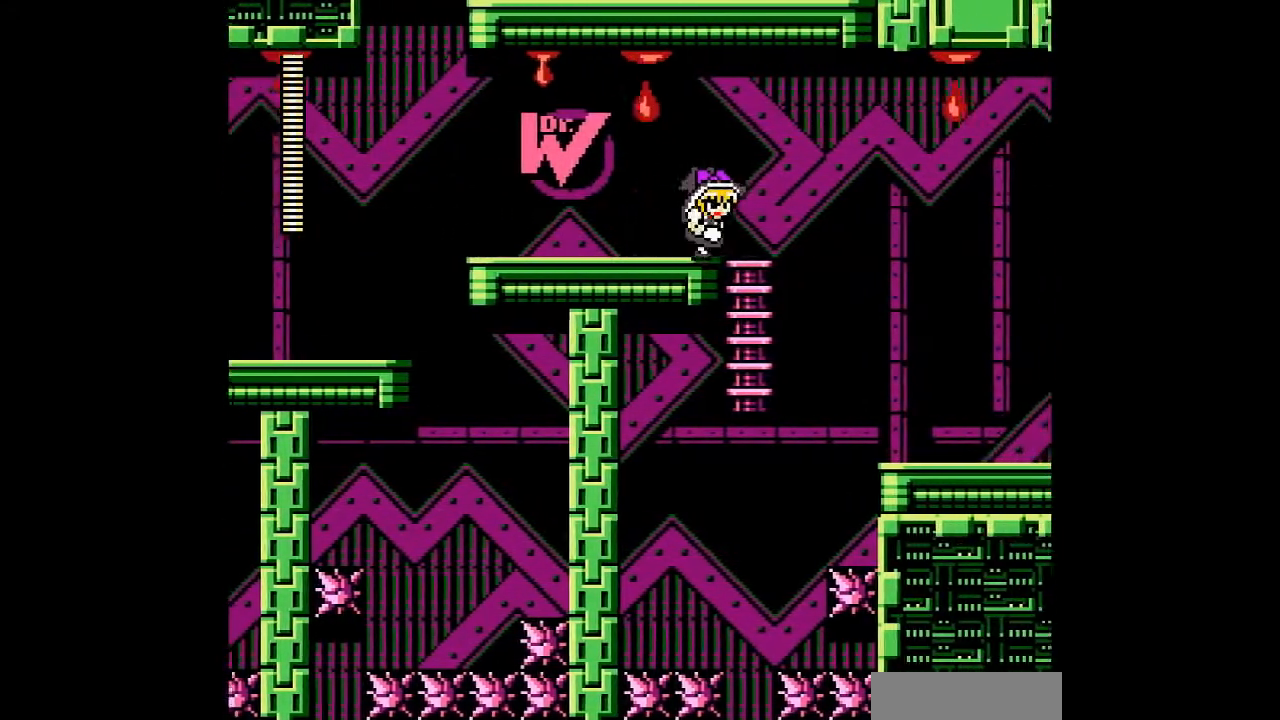
{"buttons": [], "events": [[133, "DPAD_RIGHT", "up"]]}
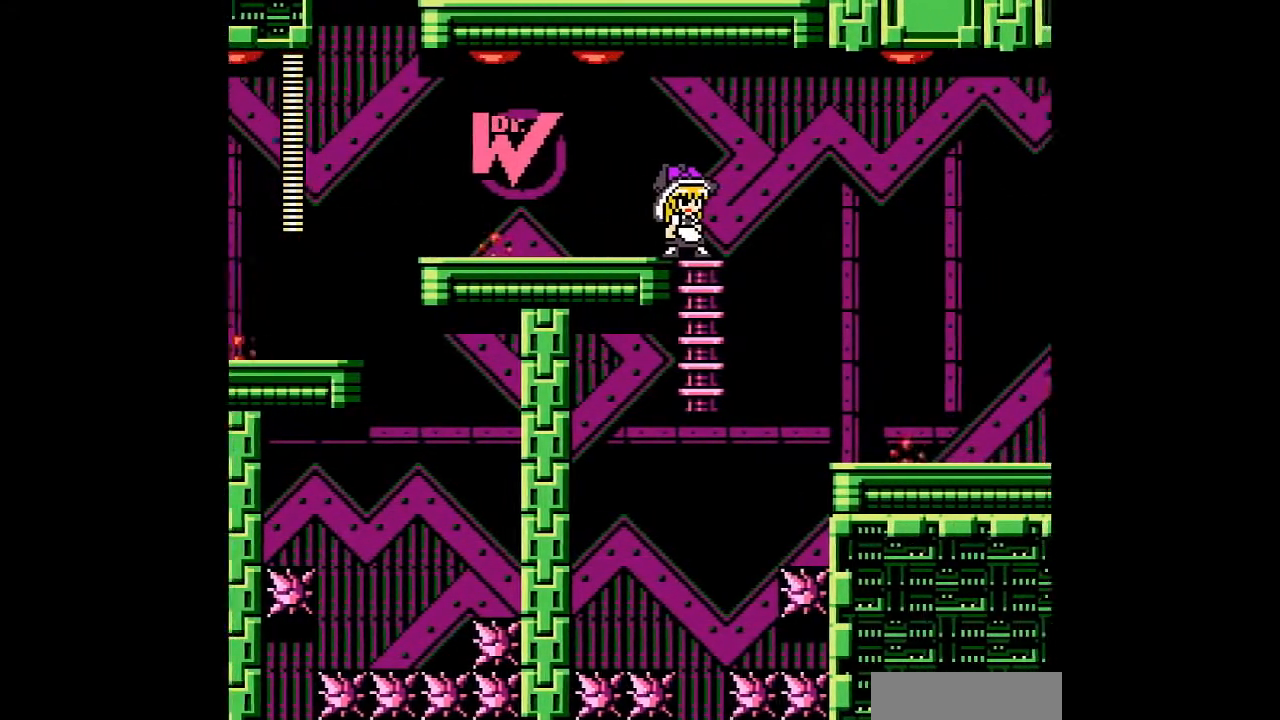
{"buttons": ["B", "DPAD_RIGHT"], "events": [[300, "DPAD_RIGHT", "down"], [467, "B", "down"]]}
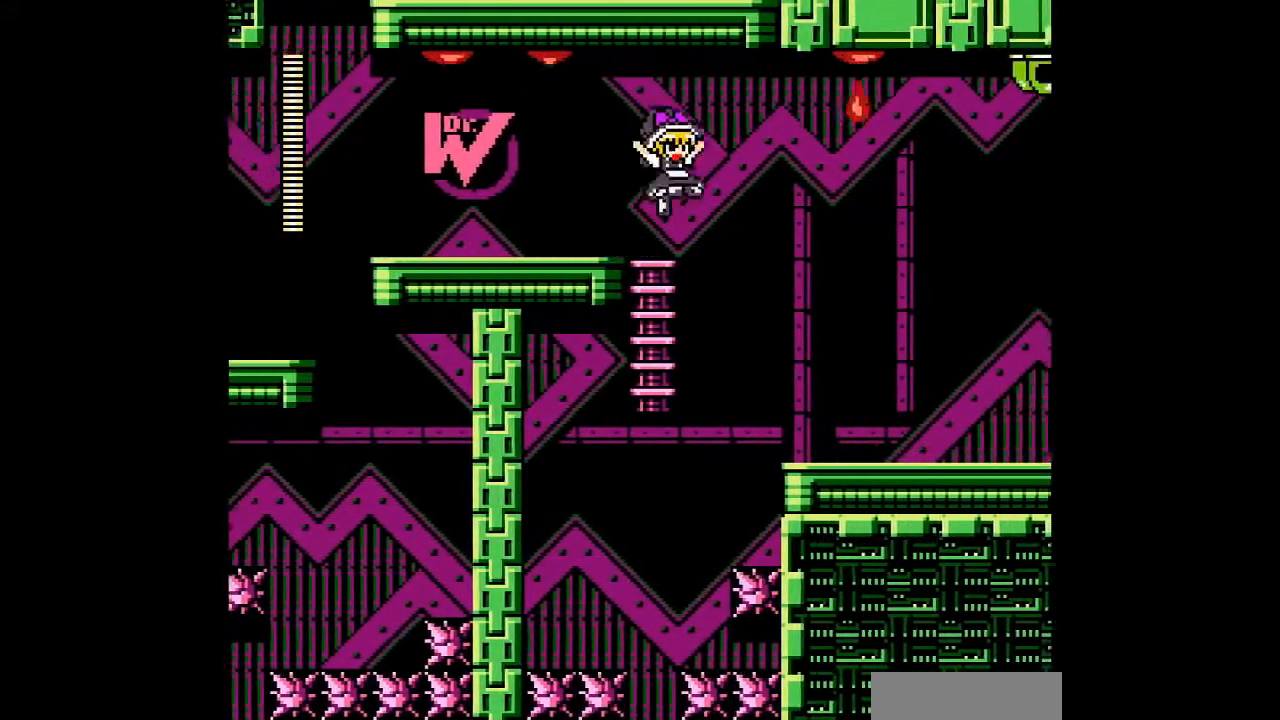
{"buttons": ["DPAD_RIGHT"], "events": [[133, "B", "up"]]}
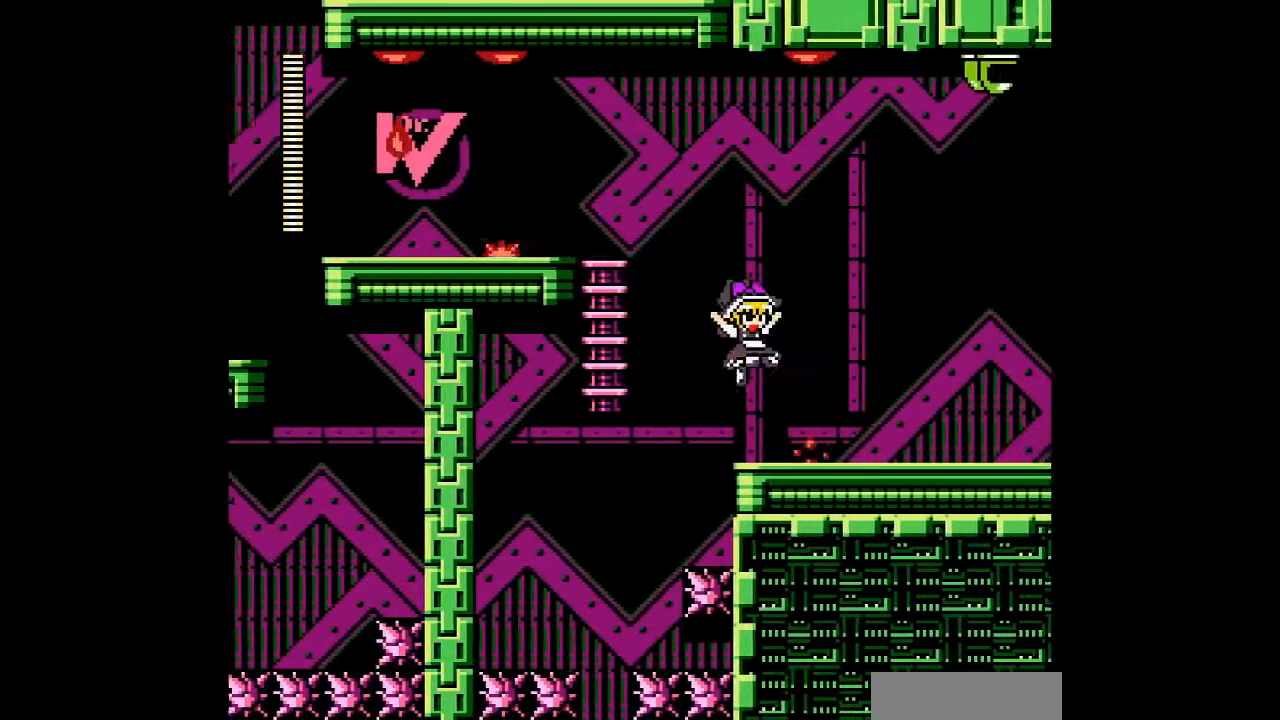
{"buttons": ["DPAD_RIGHT"], "events": [[67, "DPAD_RIGHT", "up"], [167, "DPAD_RIGHT", "down"], [200, "B", "down"], [433, "B", "up"]]}
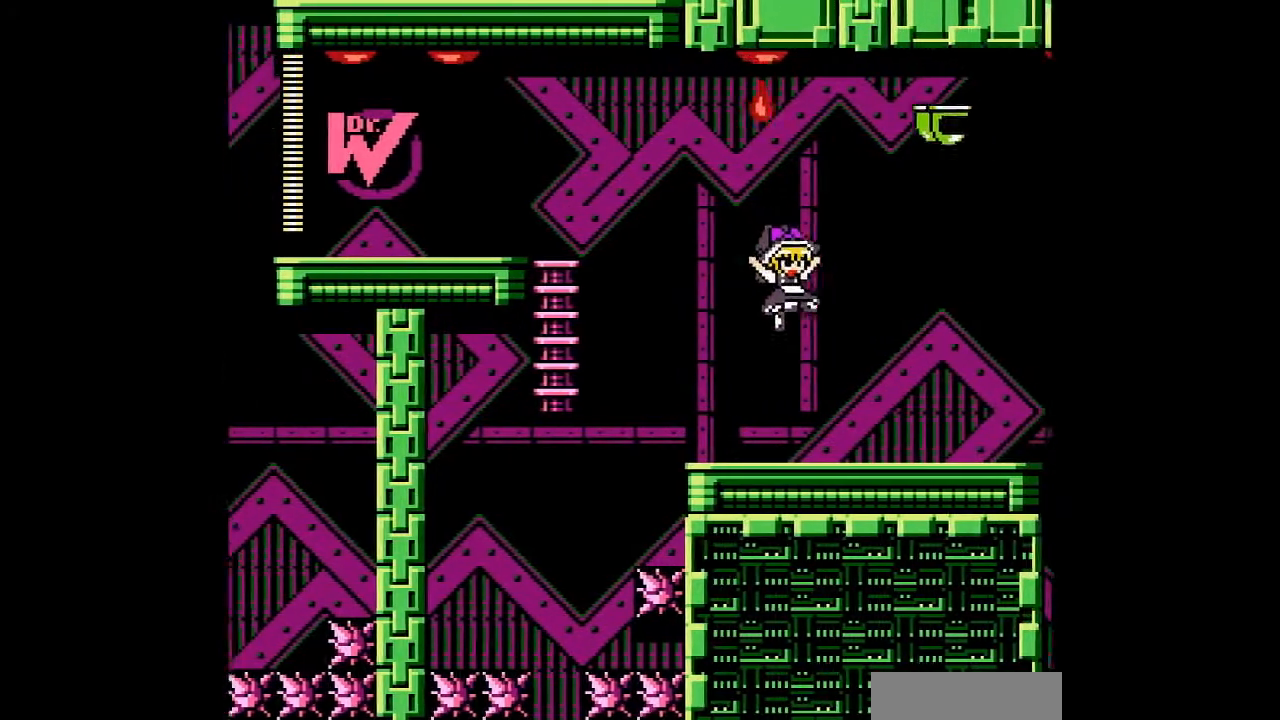
{"buttons": [], "events": [[200, "DPAD_RIGHT", "up"]]}
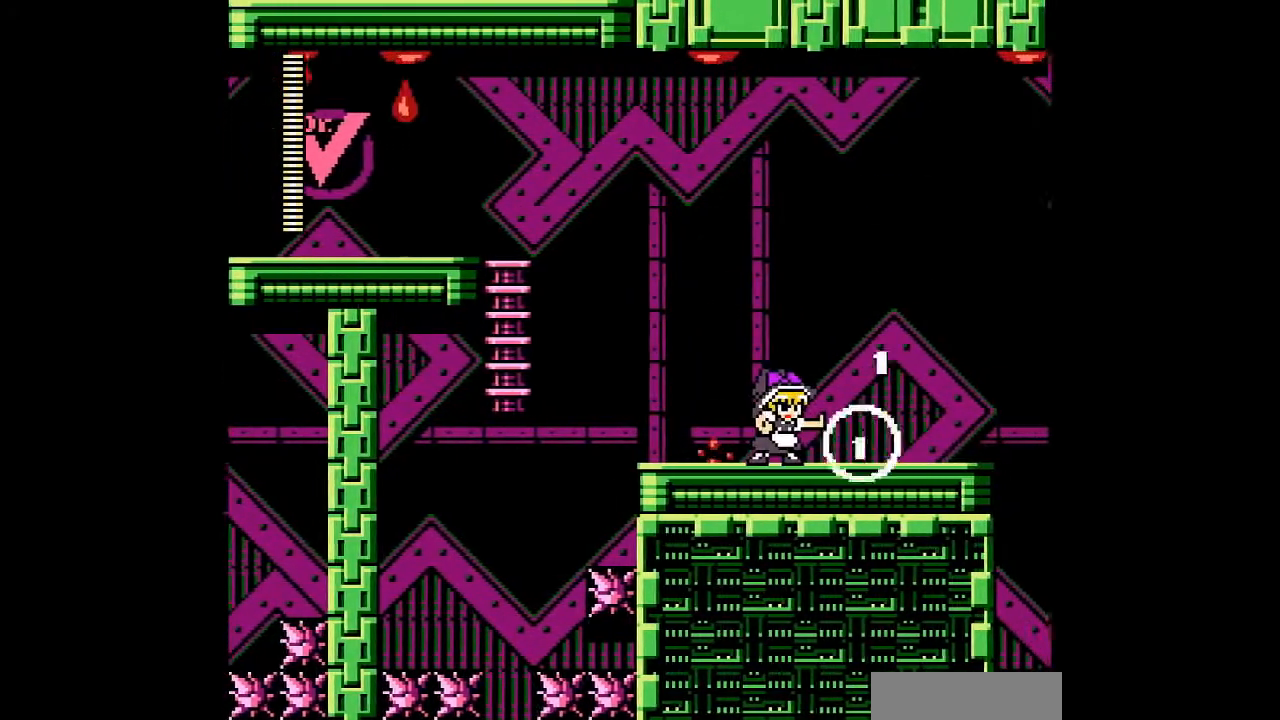
{"buttons": ["DPAD_RIGHT"], "events": [[467, "DPAD_RIGHT", "down"]]}
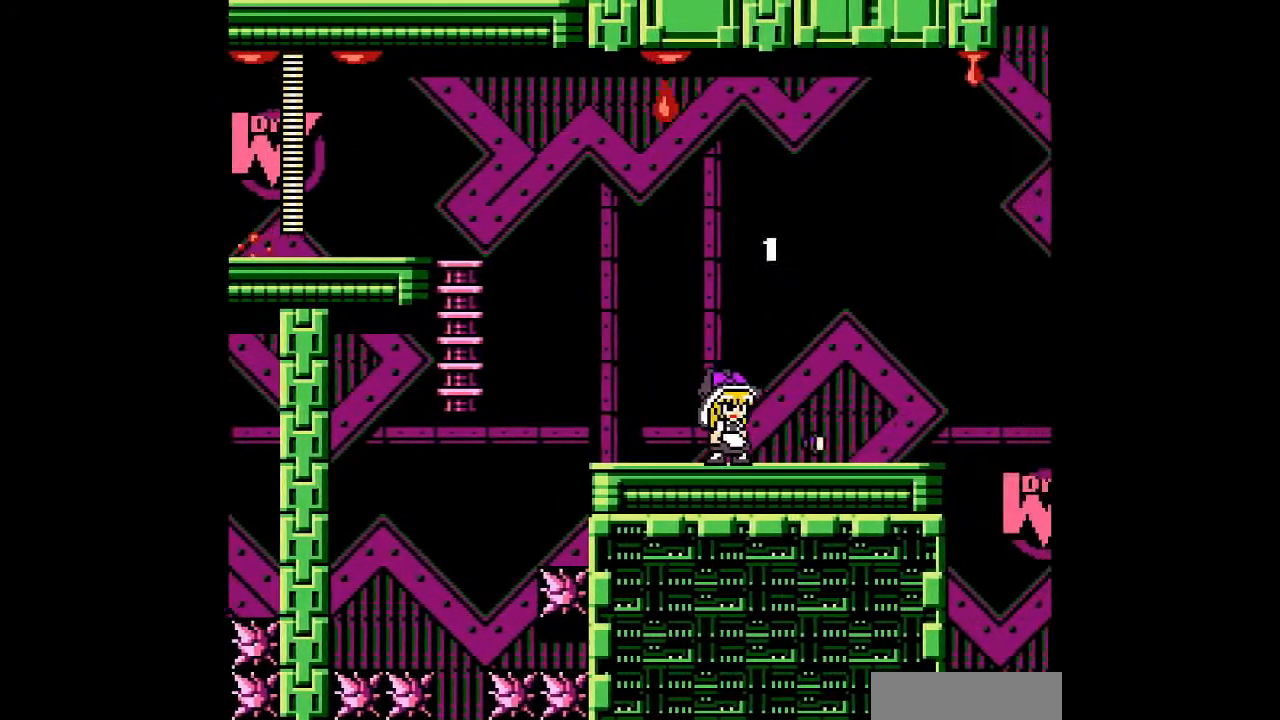
{"buttons": [], "events": [[400, "DPAD_RIGHT", "up"]]}
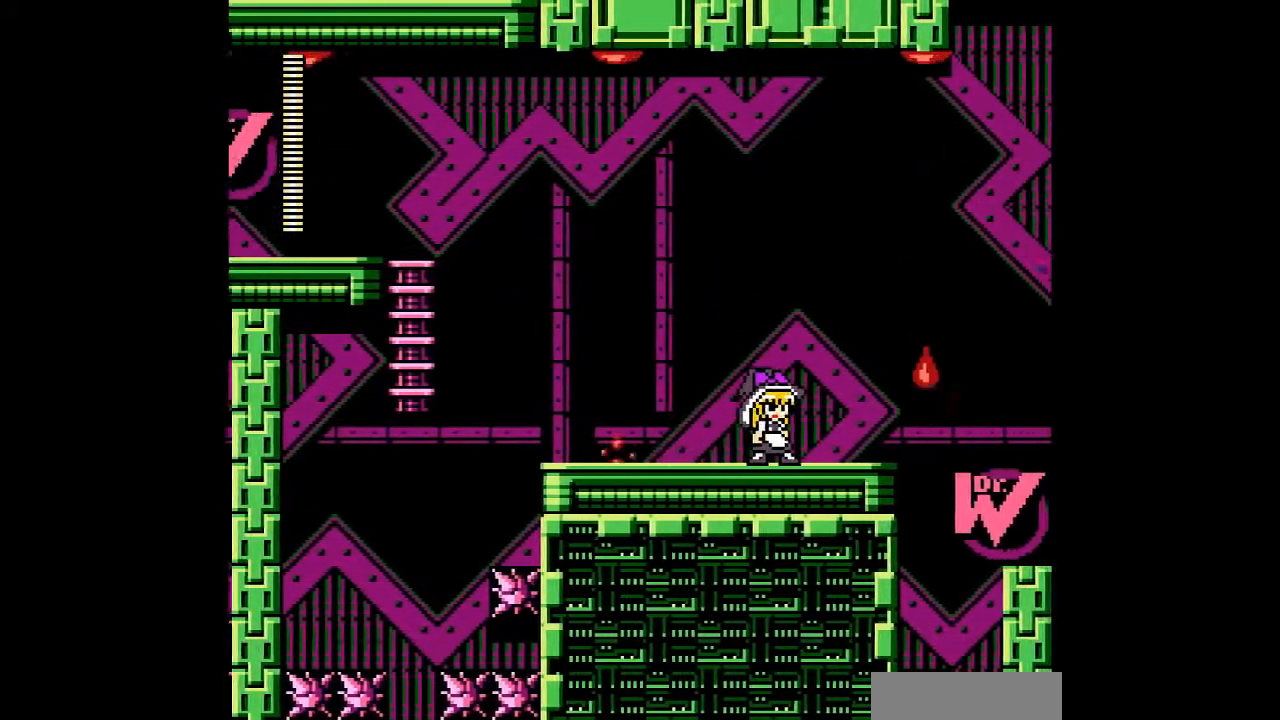
{"buttons": [], "events": []}
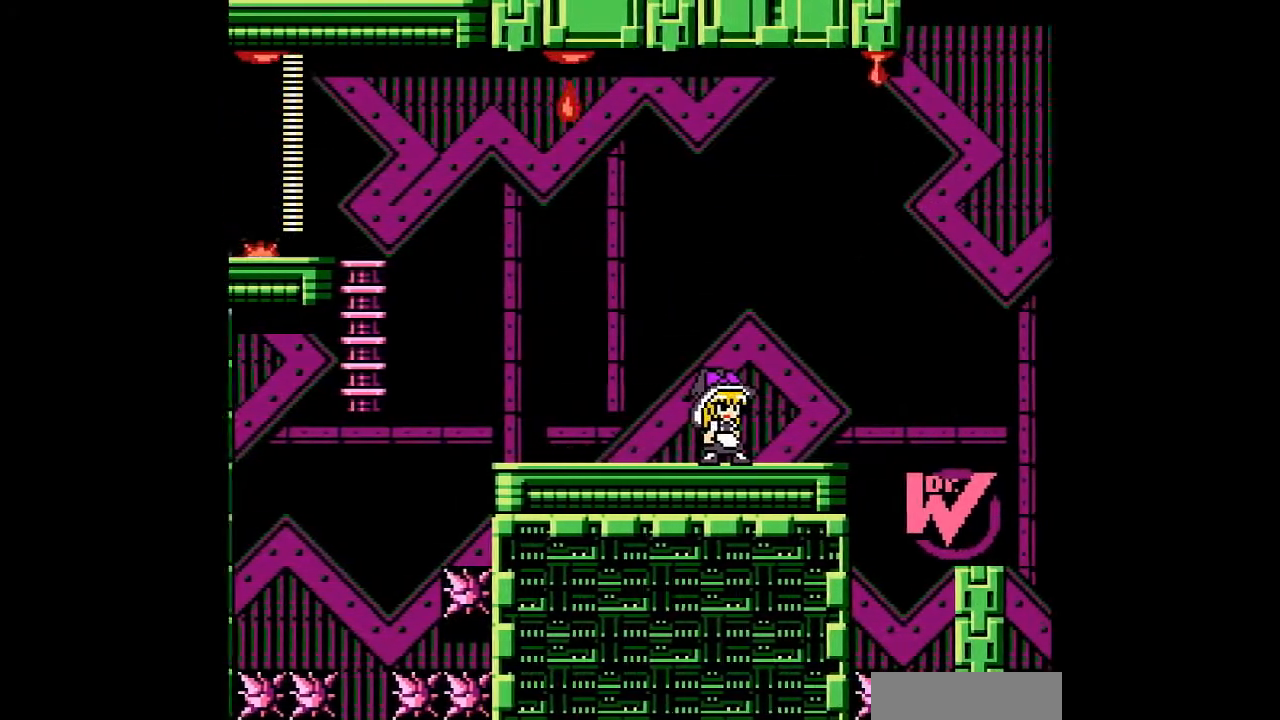
{"buttons": [], "events": []}
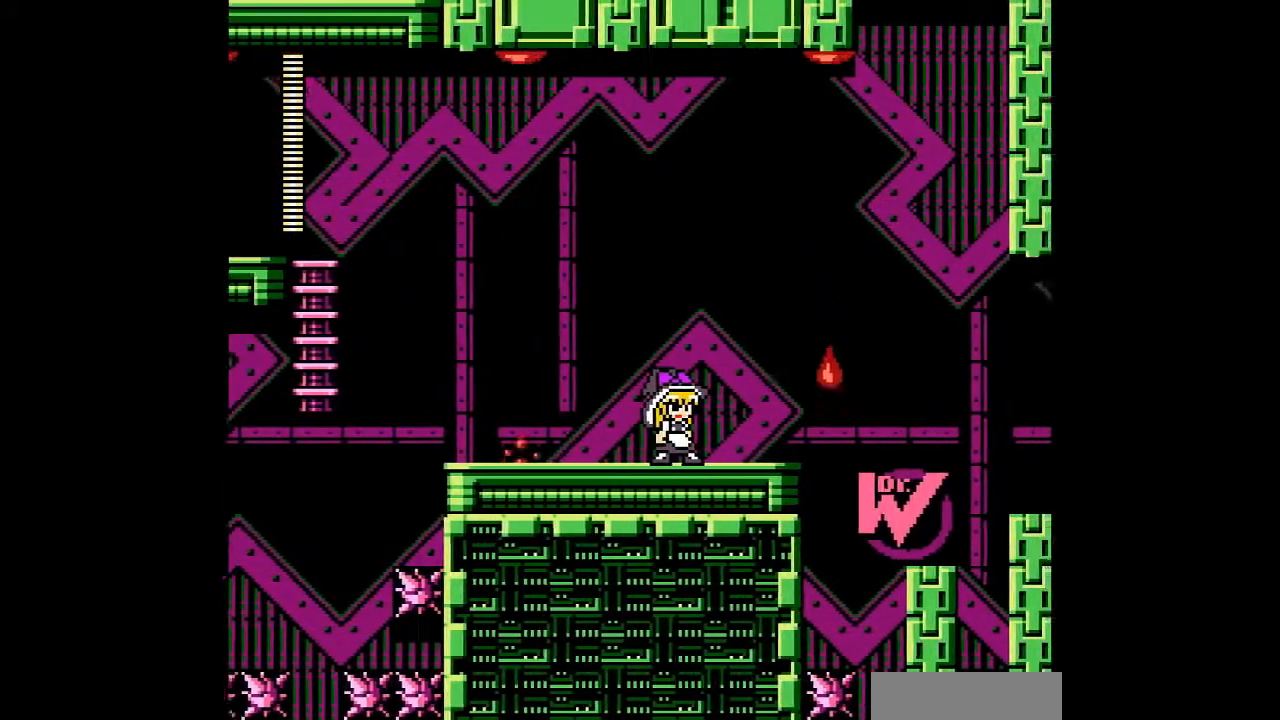
{"buttons": ["DPAD_RIGHT"], "events": [[100, "DPAD_LEFT", "down"], [167, "DPAD_LEFT", "up"], [500, "DPAD_RIGHT", "down"]]}
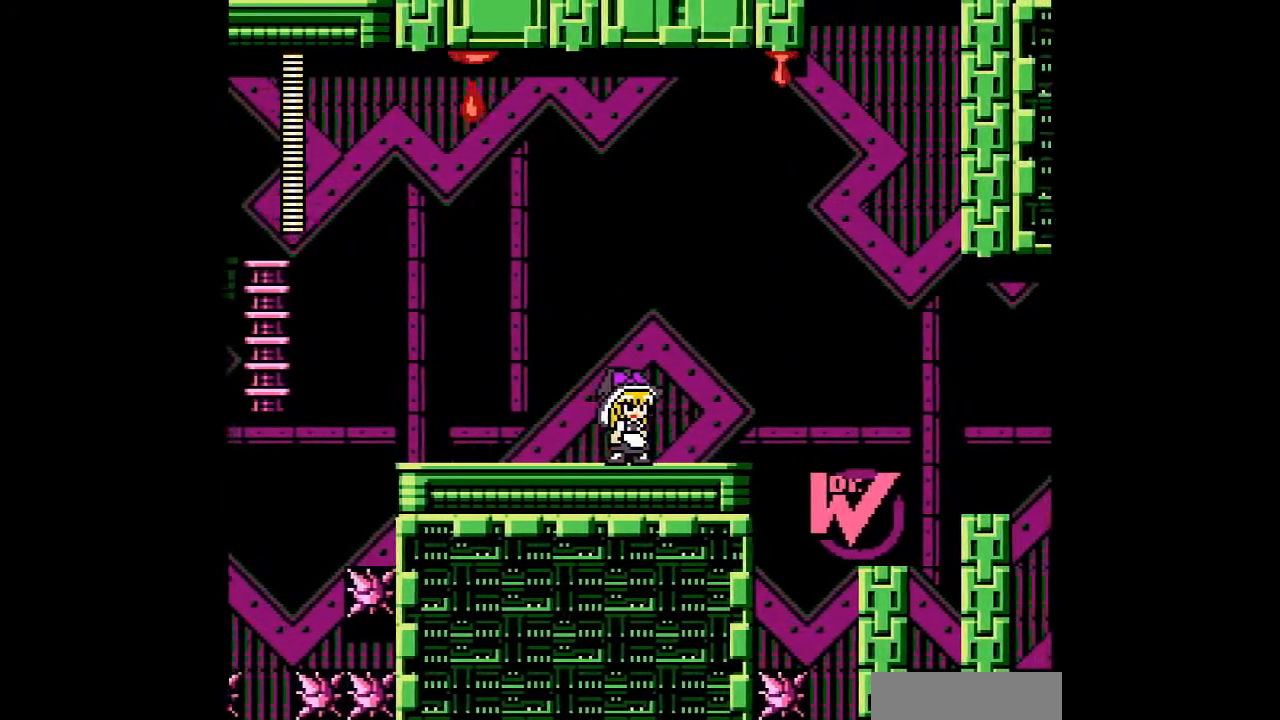
{"buttons": [], "events": [[300, "DPAD_RIGHT", "up"]]}
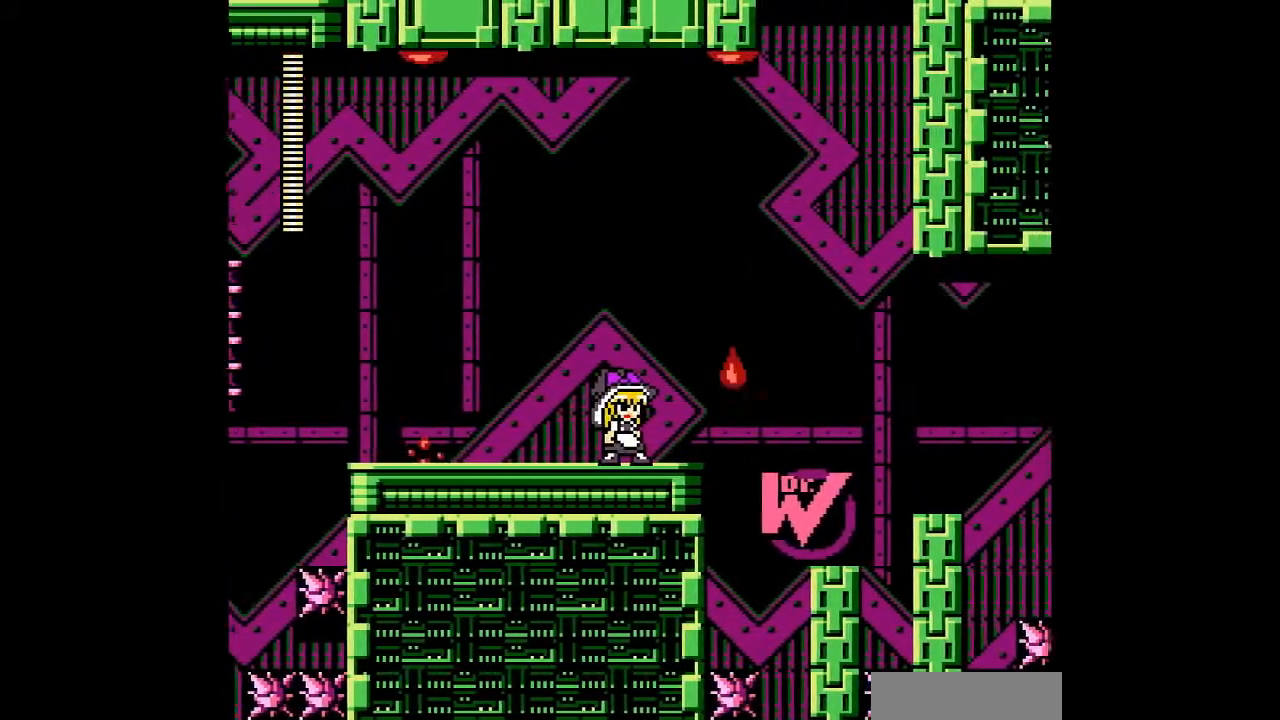
{"buttons": ["B", "DPAD_RIGHT"], "events": [[200, "DPAD_RIGHT", "down"], [367, "B", "down"]]}
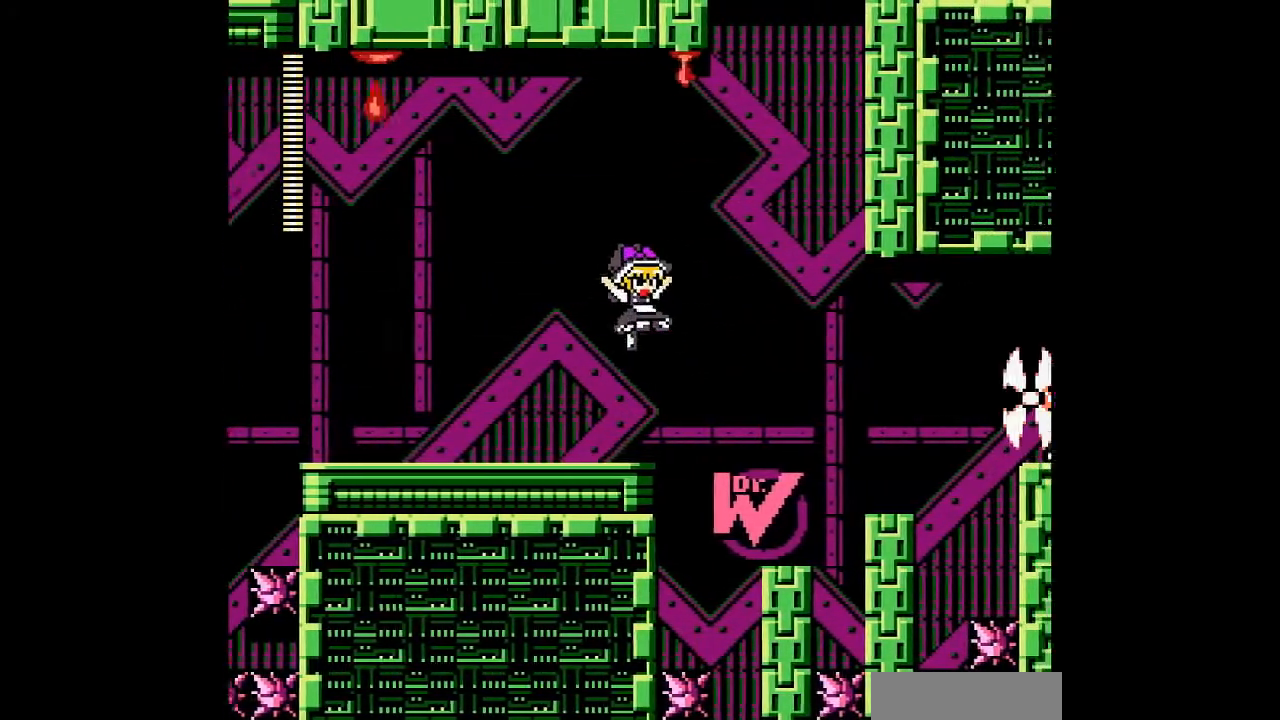
{"buttons": ["DPAD_RIGHT"], "events": [[467, "B", "up"]]}
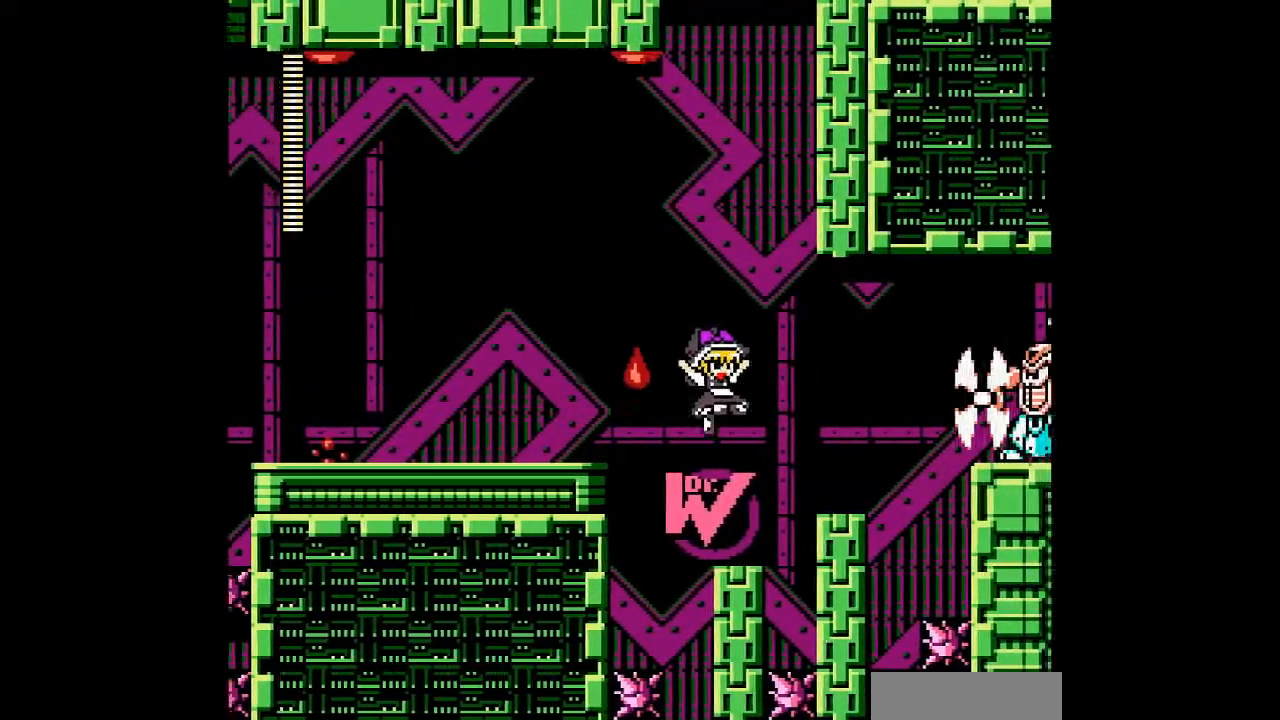
{"buttons": [], "events": [[100, "DPAD_RIGHT", "up"]]}
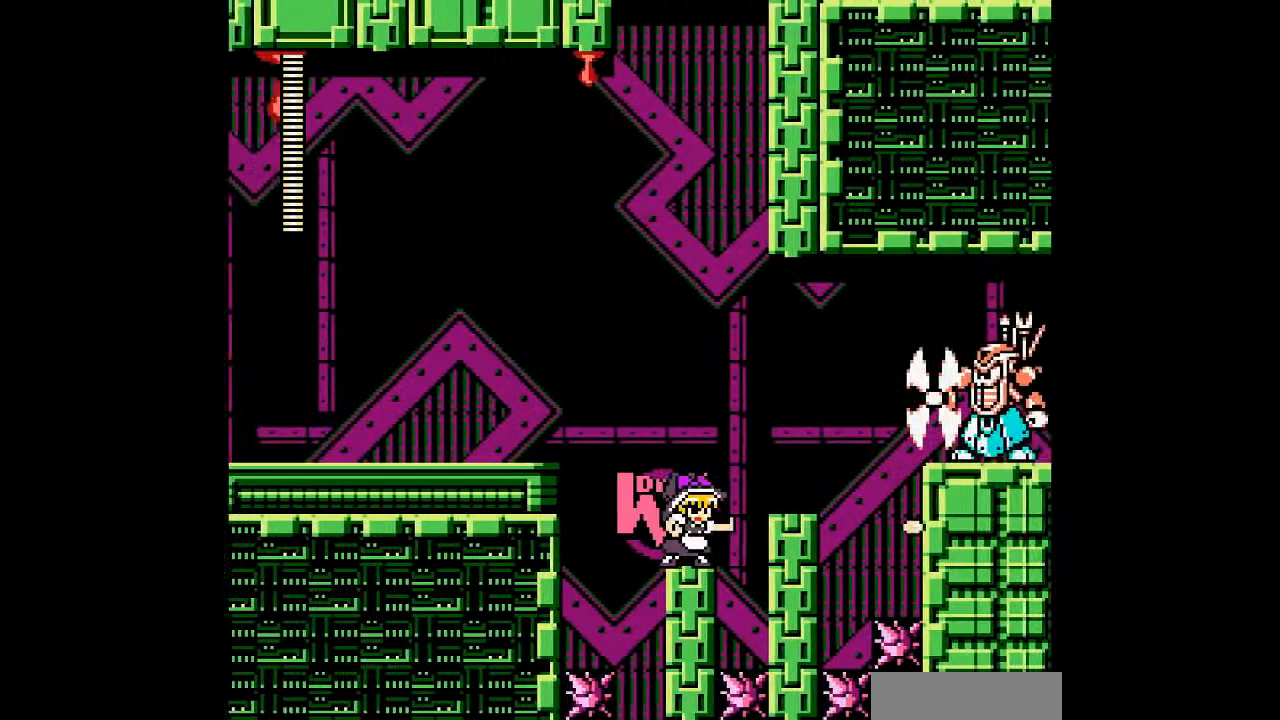
{"buttons": [], "events": [[400, "DPAD_RIGHT", "down"], [500, "DPAD_RIGHT", "up"]]}
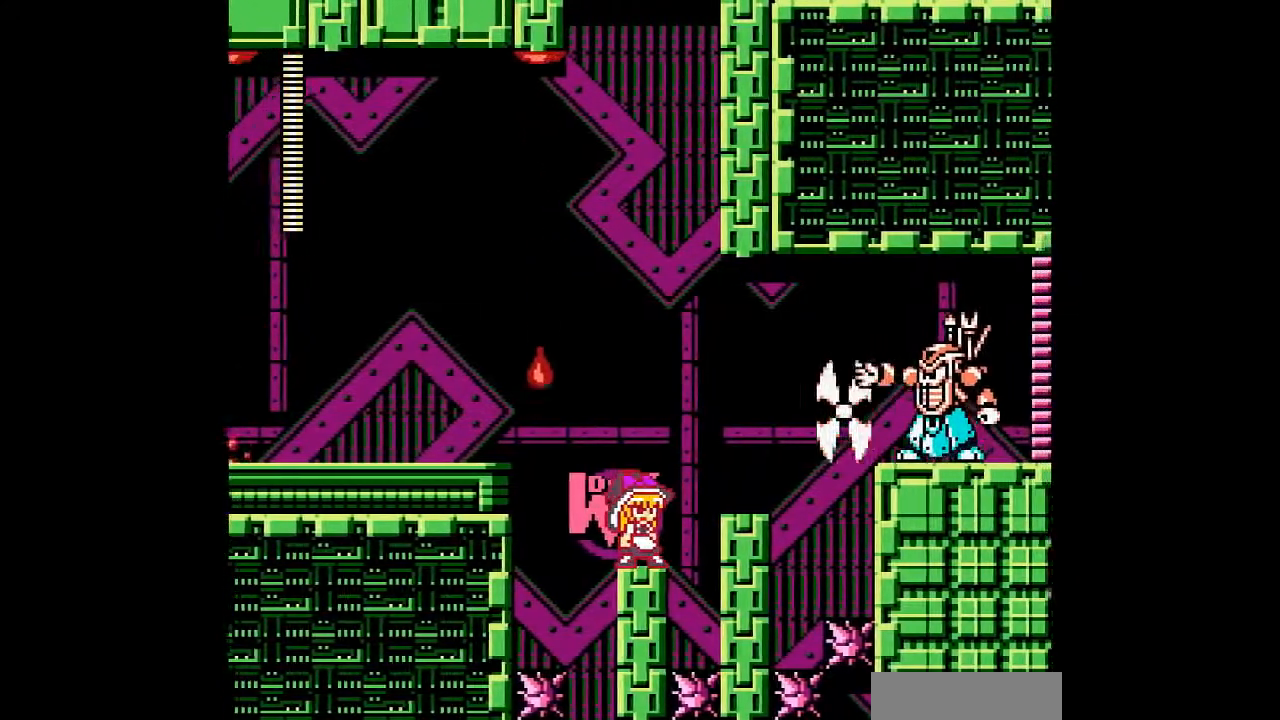
{"buttons": [], "events": []}
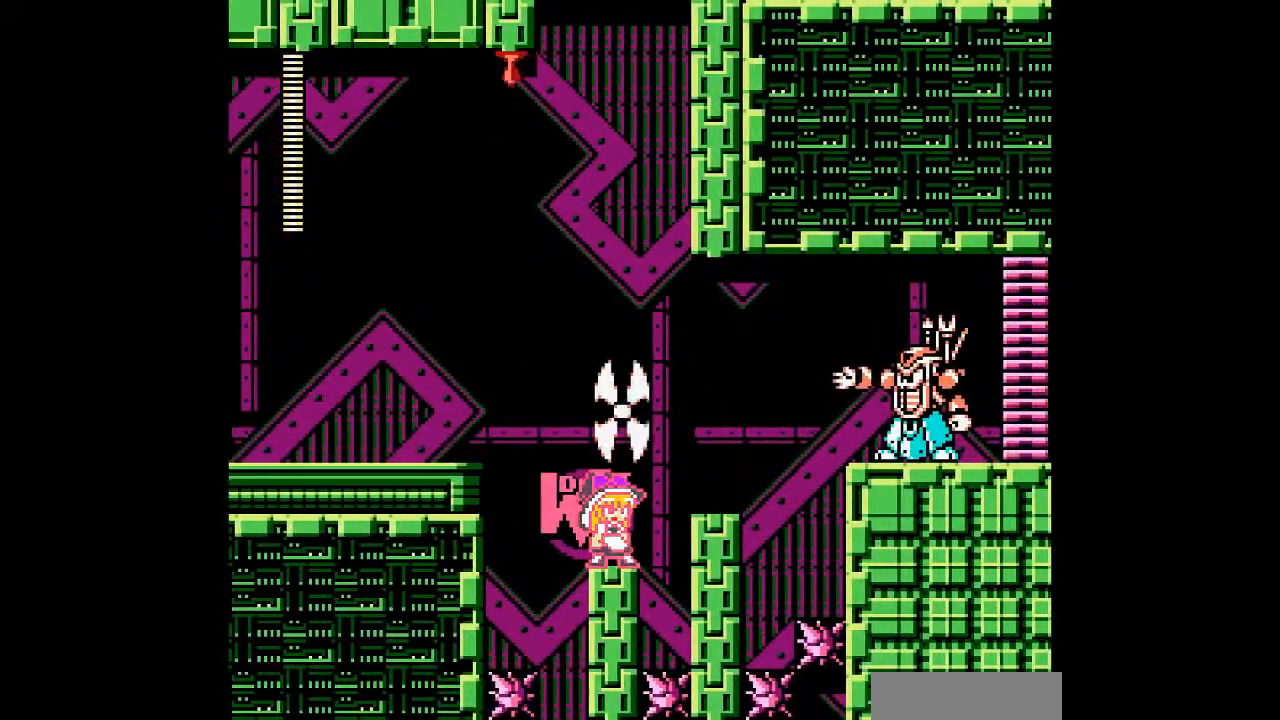
{"buttons": [], "events": [[333, "B", "down"], [467, "B", "up"]]}
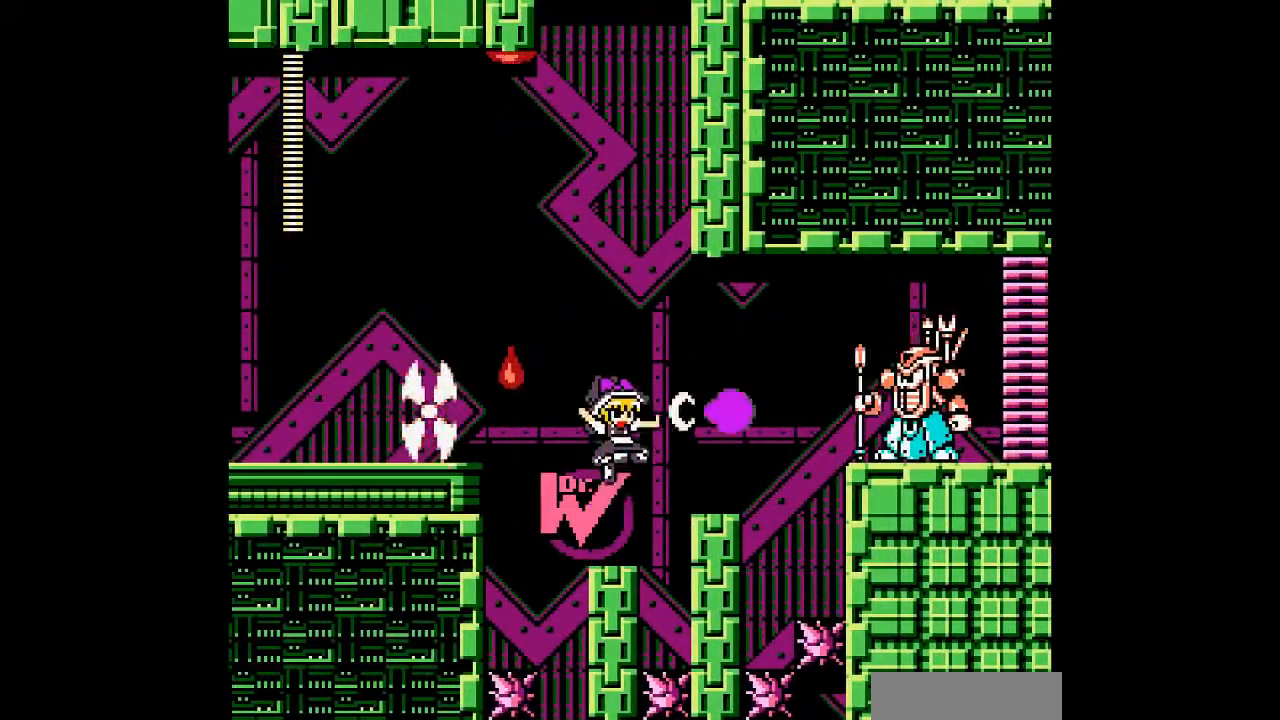
{"buttons": ["B"], "events": [[200, "B", "down"], [333, "B", "up"], [400, "B", "down"]]}
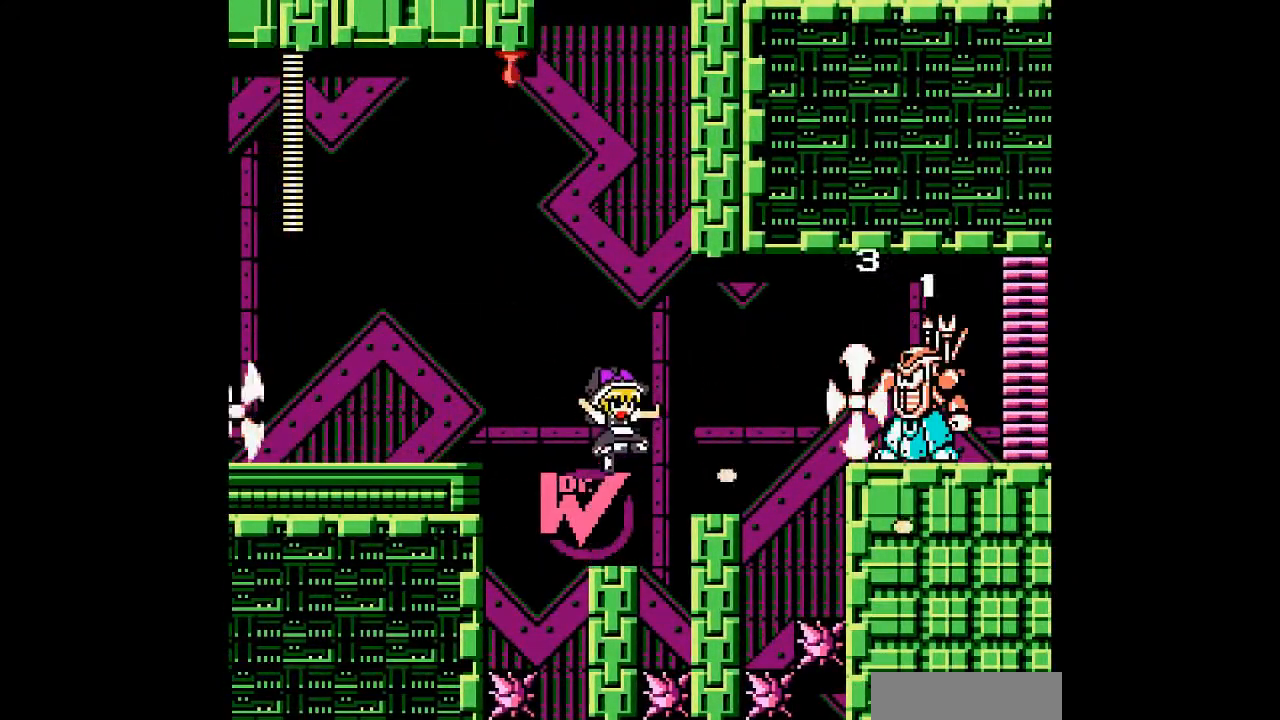
{"buttons": [], "events": [[67, "B", "up"]]}
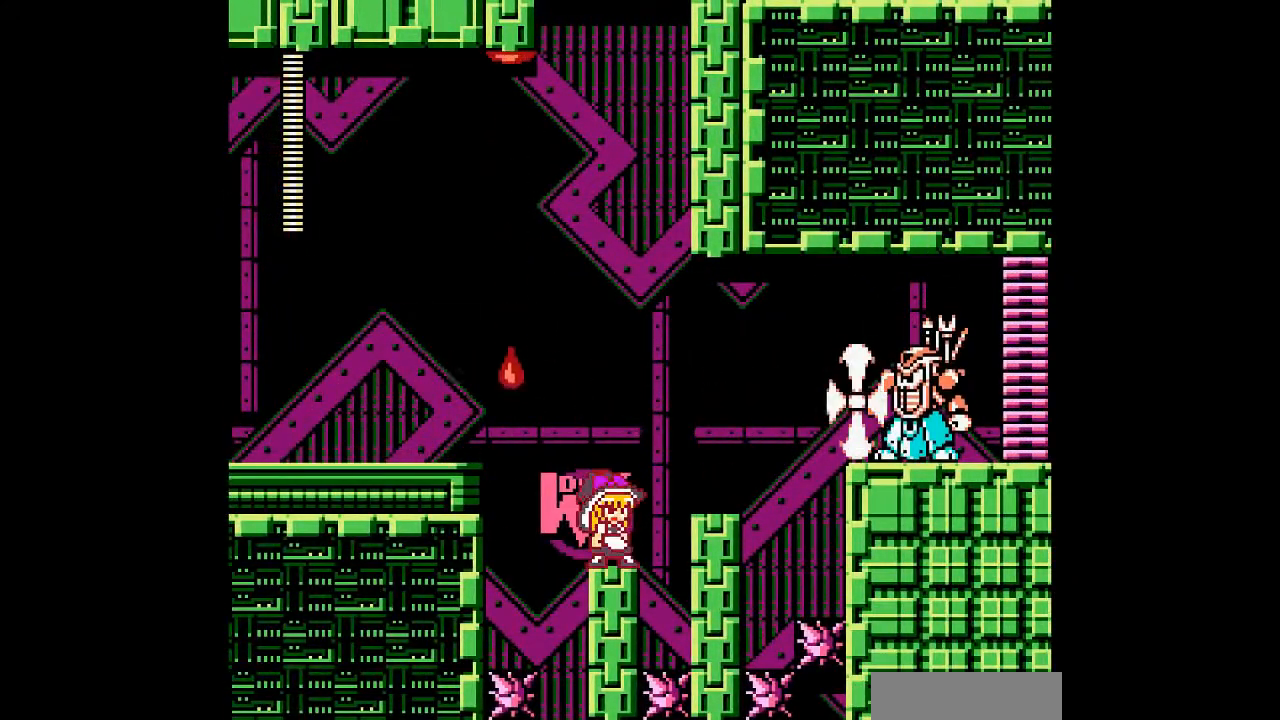
{"buttons": [], "events": []}
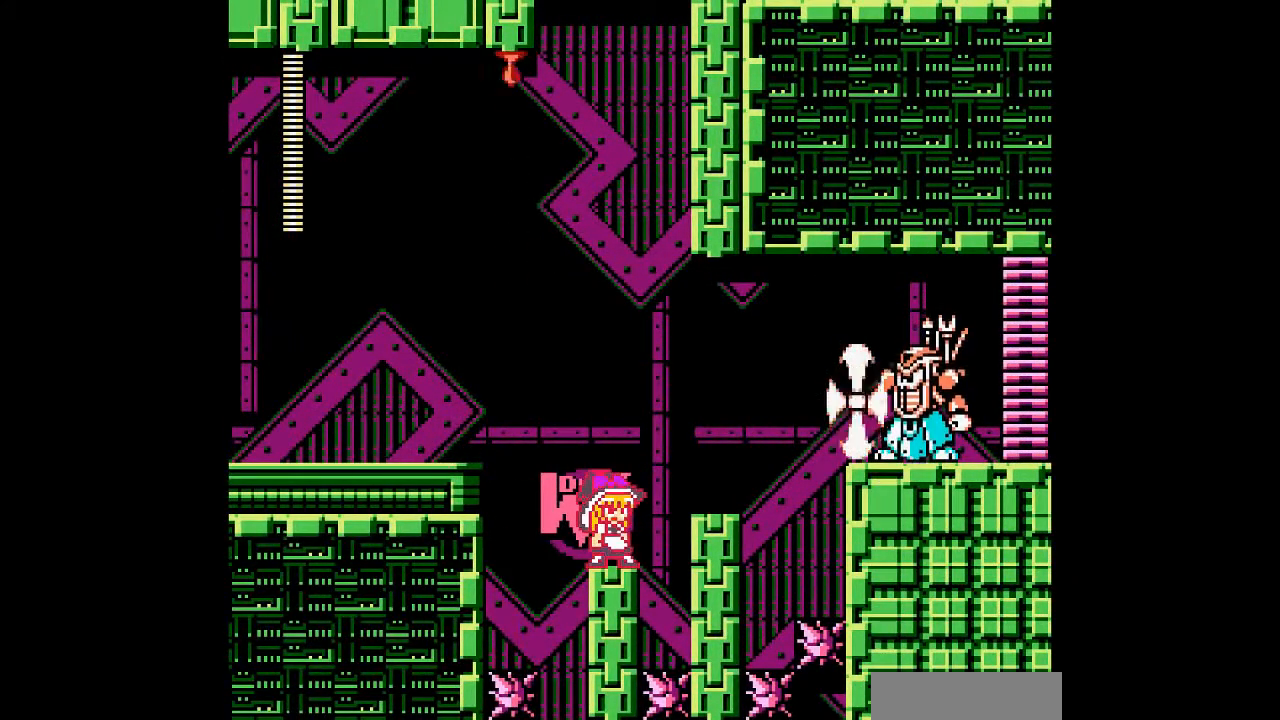
{"buttons": [], "events": []}
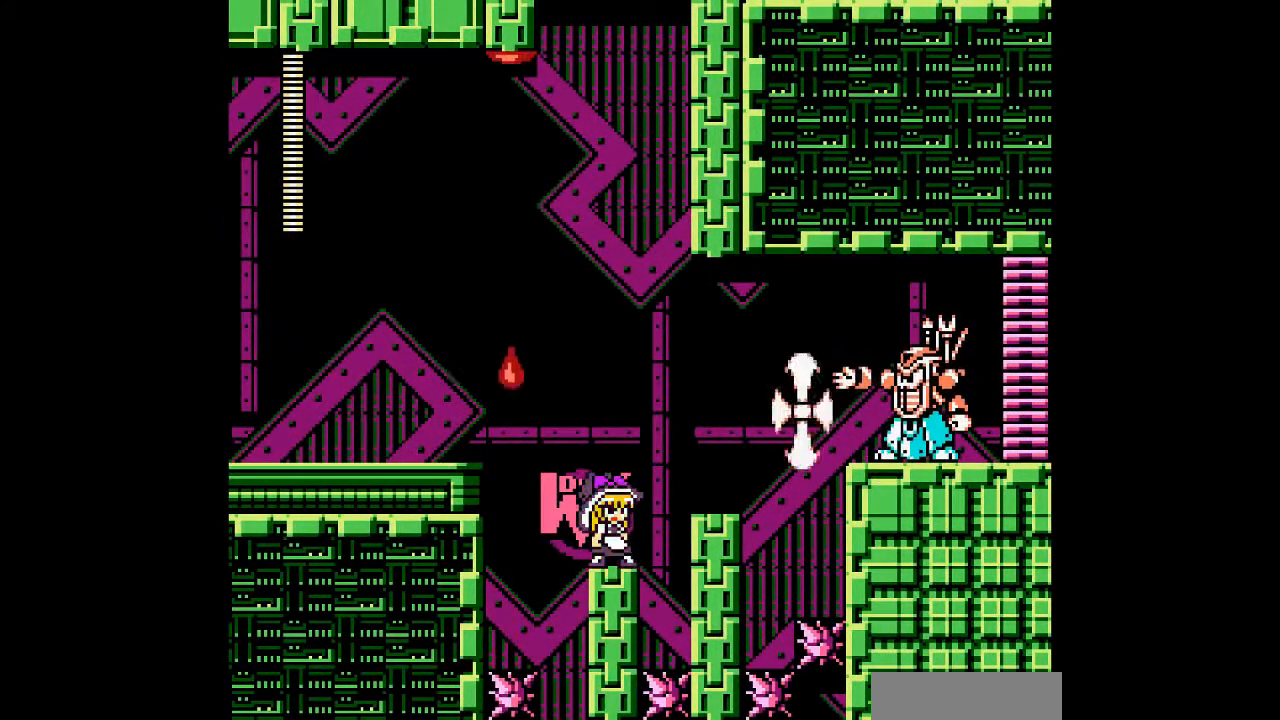
{"buttons": [], "events": []}
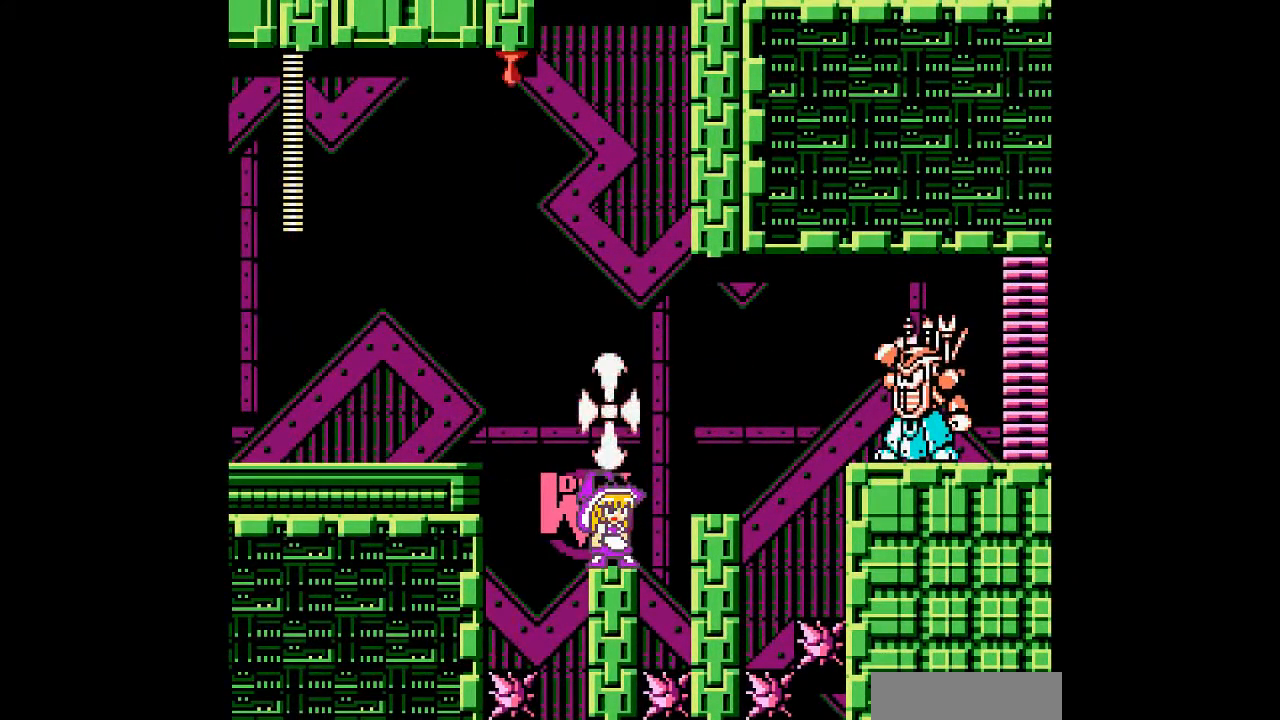
{"buttons": [], "events": [[267, "B", "down"], [400, "B", "up"]]}
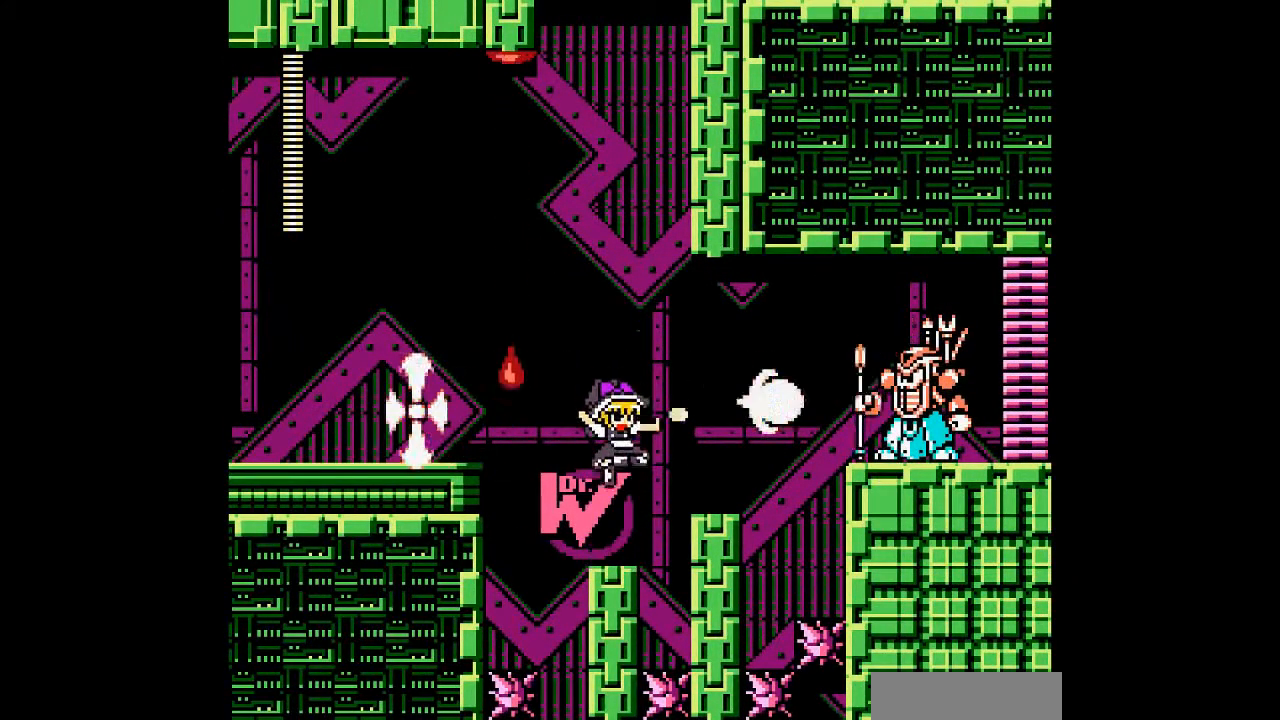
{"buttons": ["B"], "events": [[467, "B", "down"]]}